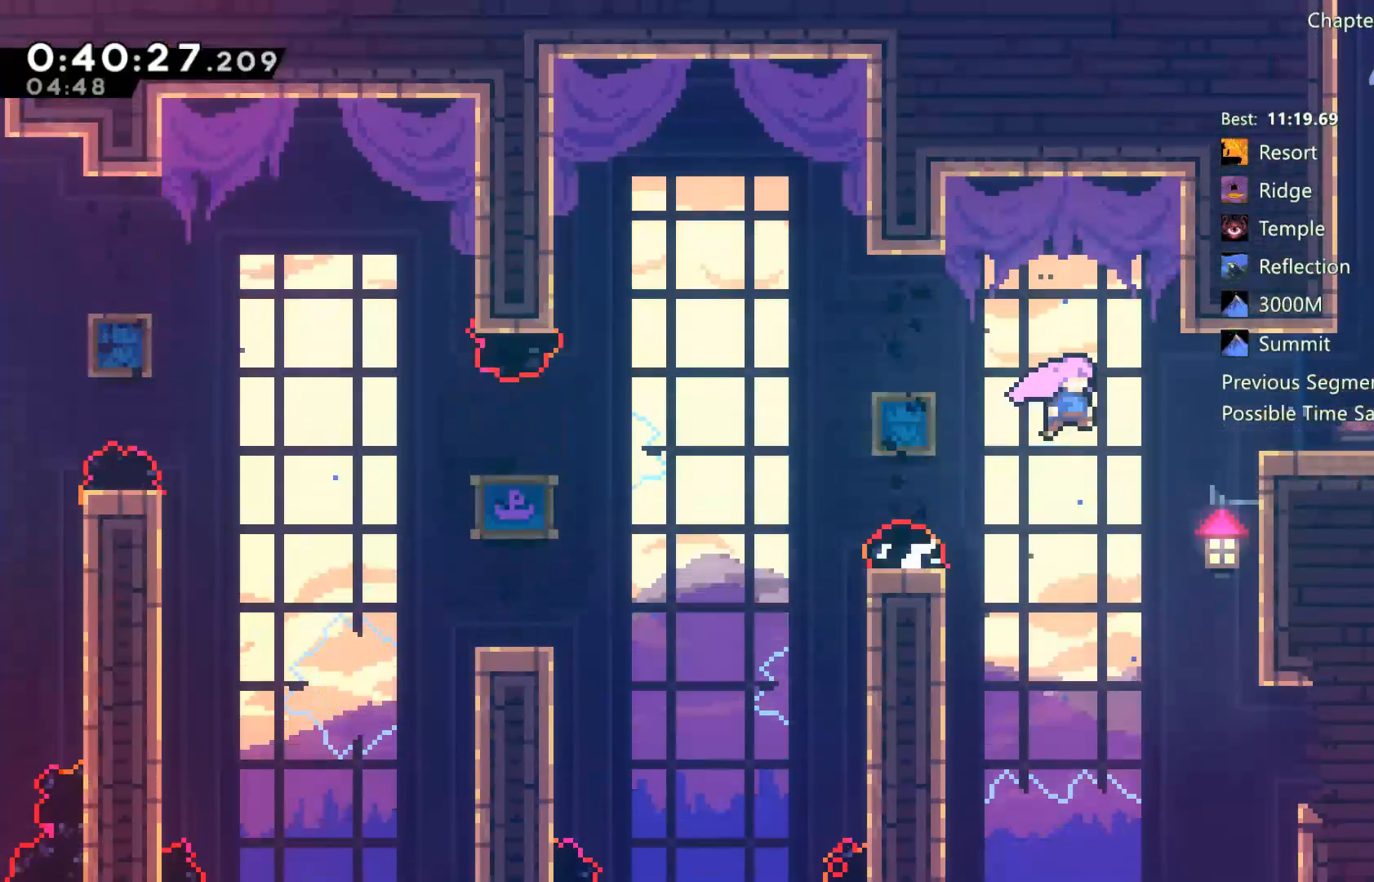
Gameplay with a controller (Xbox layout); each line is a JSON object with the inputs held at the frame after it (dt_ms = milliseconds from this image to that frame). "events" lists button and stick changes between this image and that frame as [ms after this image, input, new state], when the widget could be followed in between.
{"dt_ms": 500, "buttons": ["DPAD_RIGHT"], "left_stick": "center", "right_stick": "center", "events": [[33, "DPAD_UP", "down"], [167, "X", "down"], [333, "DPAD_UP", "up"], [467, "X", "up"]]}
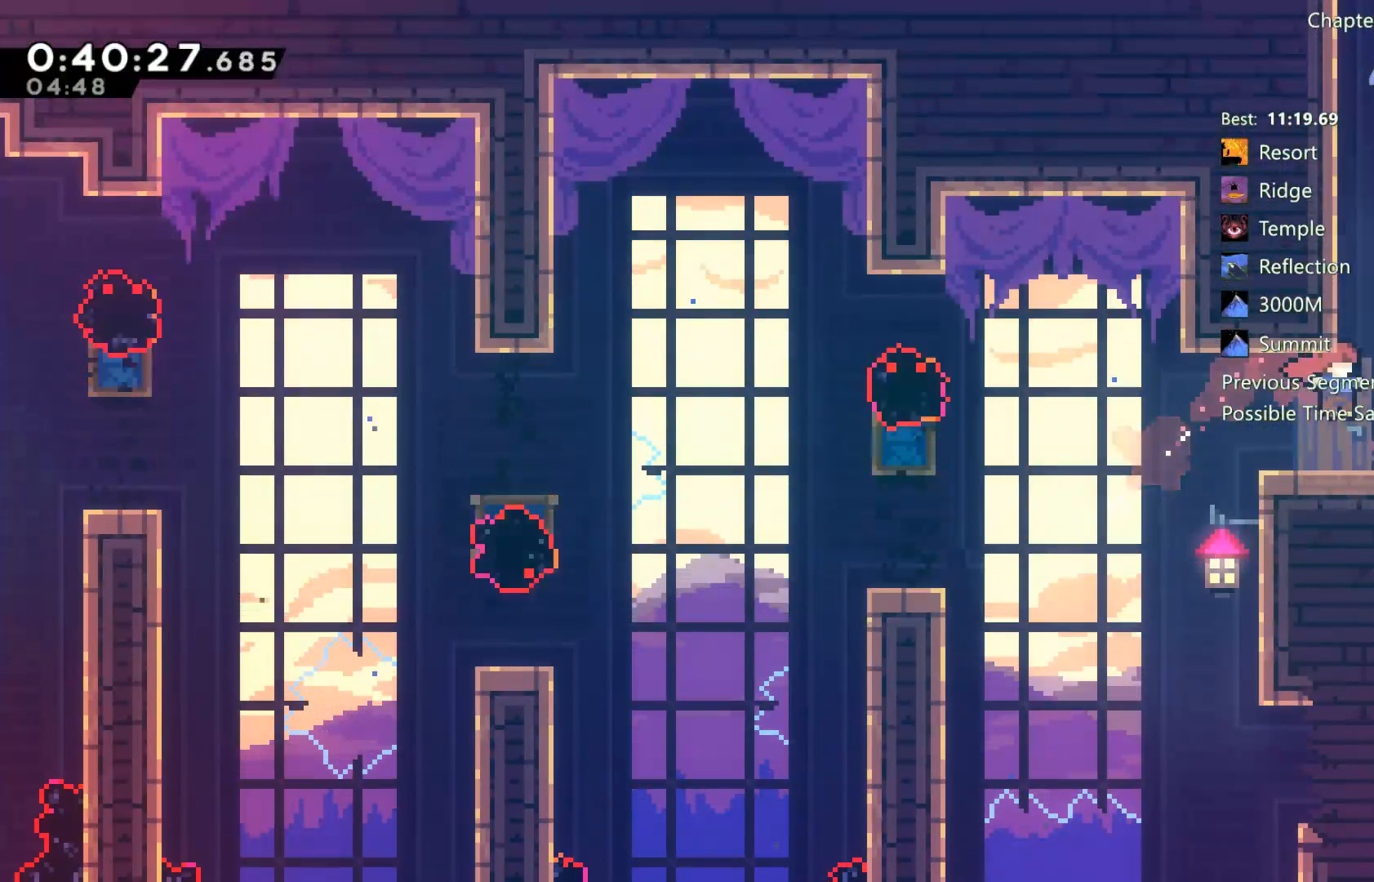
{"dt_ms": 500, "buttons": ["DPAD_UP"], "left_stick": "center", "right_stick": "center", "events": [[117, "DPAD_RIGHT", "up"], [117, "DPAD_UP", "down"], [117, "X", "down"], [167, "X", "up"], [317, "DPAD_LEFT", "down"], [500, "DPAD_LEFT", "up"]]}
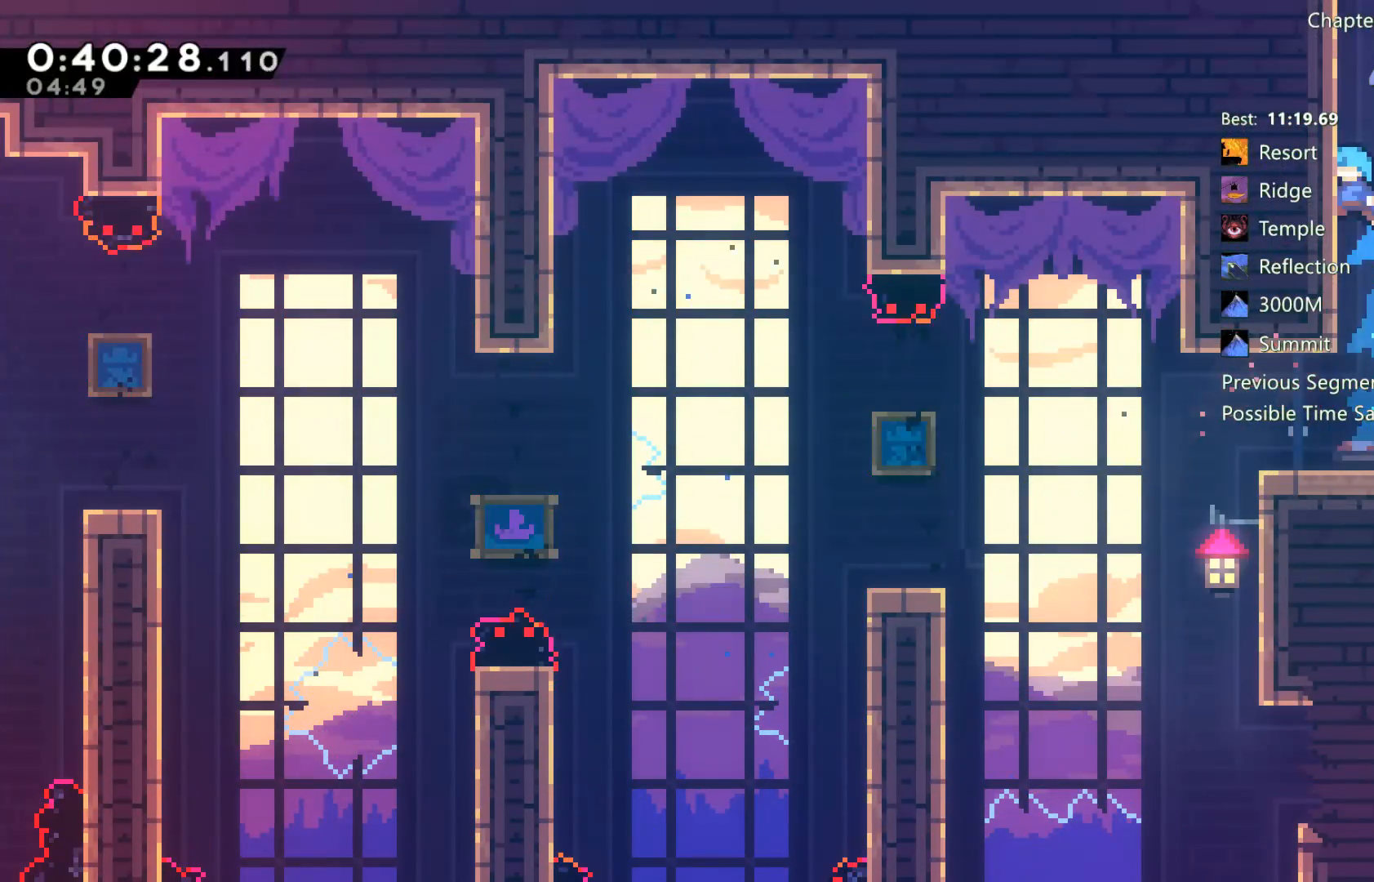
{"dt_ms": 500, "buttons": ["DPAD_LEFT"], "left_stick": "center", "right_stick": "center", "events": [[33, "A", "down"], [33, "DPAD_UP", "up"], [67, "DPAD_RIGHT", "down"], [183, "A", "up"], [233, "DPAD_RIGHT", "up"], [300, "A", "down"], [350, "DPAD_LEFT", "down"], [467, "A", "up"]]}
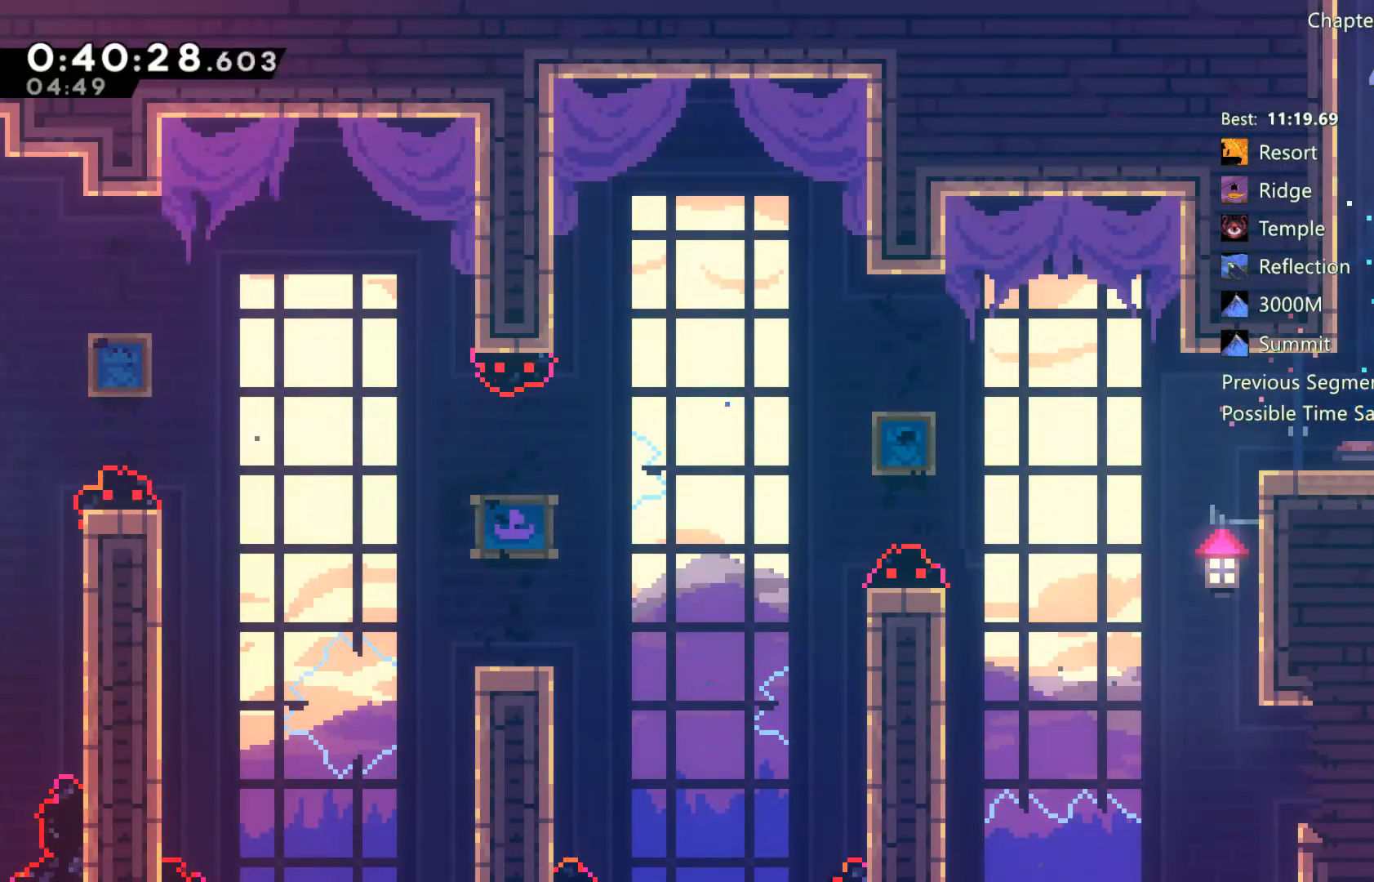
{"dt_ms": 500, "buttons": ["A"], "left_stick": "center", "right_stick": "center", "events": [[33, "DPAD_LEFT", "up"], [33, "DPAD_UP", "down"], [83, "DPAD_UP", "up"], [100, "A", "down"], [100, "DPAD_RIGHT", "down"], [133, "DPAD_RIGHT", "up"]]}
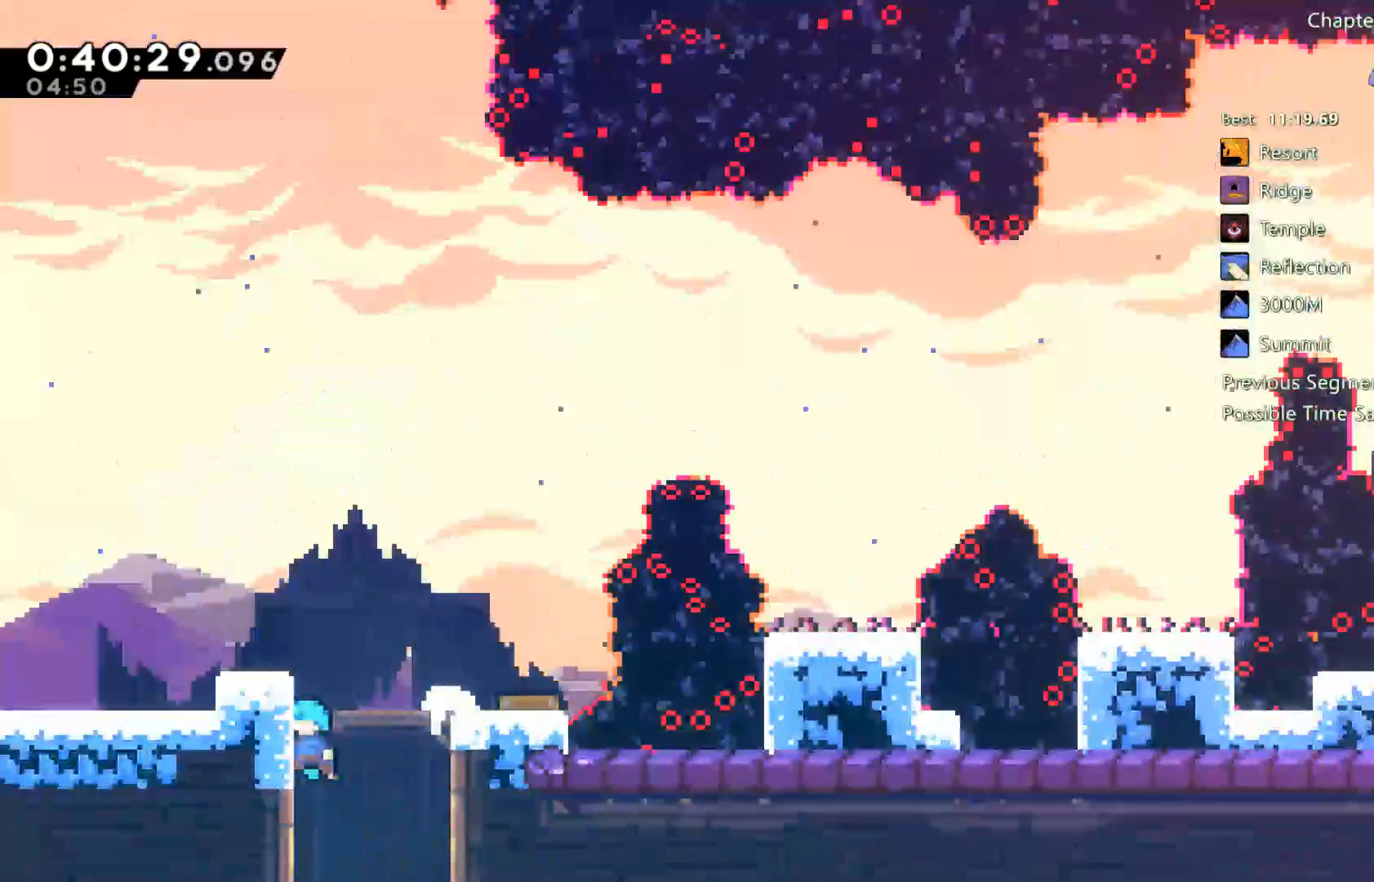
{"dt_ms": 500, "buttons": ["DPAD_RIGHT"], "left_stick": "center", "right_stick": "center", "events": [[133, "DPAD_RIGHT", "down"], [500, "A", "up"]]}
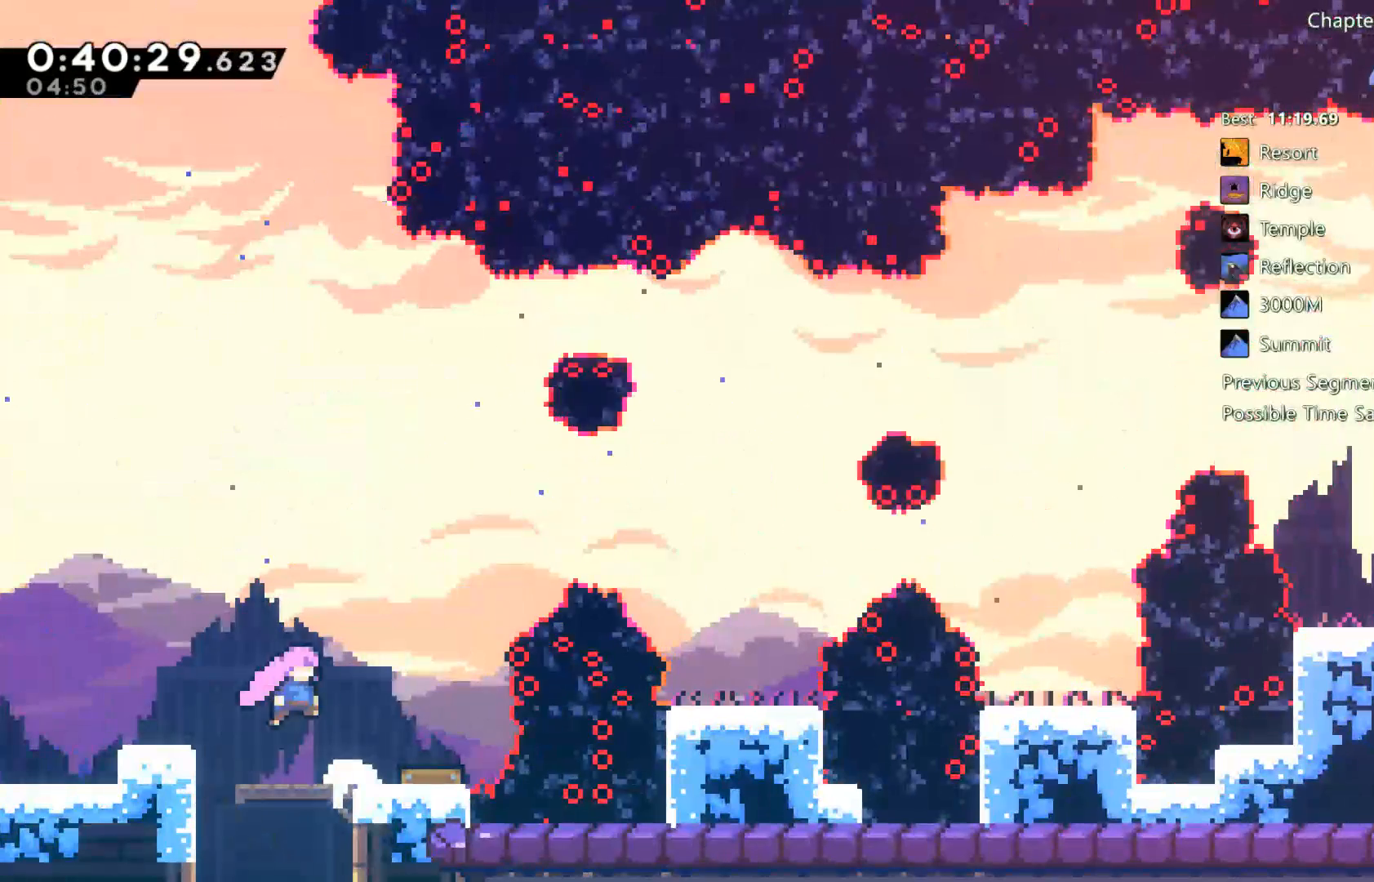
{"dt_ms": 500, "buttons": ["X", "DPAD_RIGHT"], "left_stick": "center", "right_stick": "center", "events": [[67, "DPAD_RIGHT", "up"], [67, "DPAD_UP", "down"], [133, "X", "down"], [200, "X", "up"], [267, "DPAD_RIGHT", "down"], [267, "DPAD_UP", "up"], [300, "X", "down"]]}
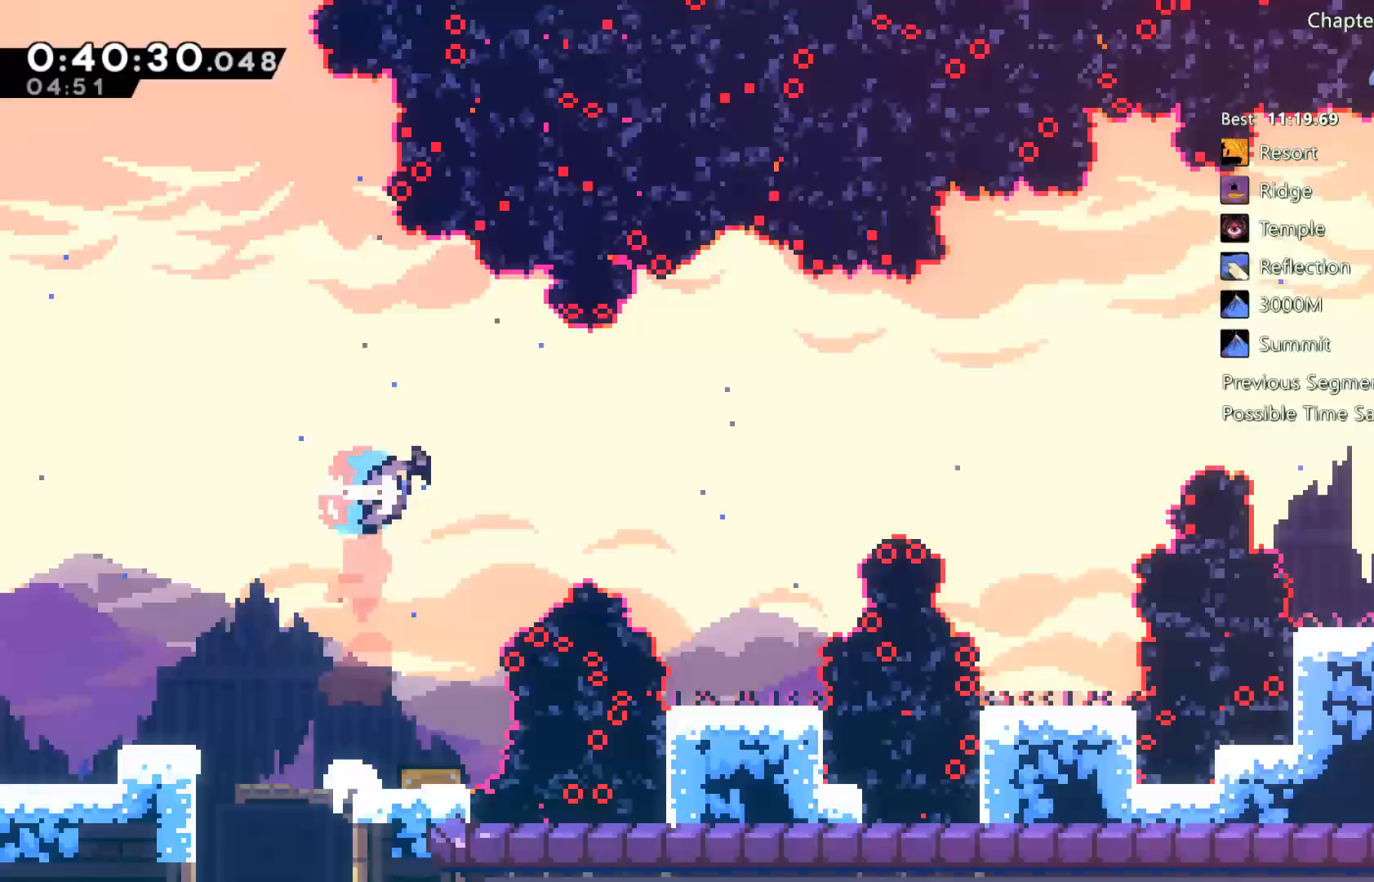
{"dt_ms": 500, "buttons": [], "left_stick": "center", "right_stick": "center", "events": [[200, "X", "up"], [333, "DPAD_RIGHT", "up"]]}
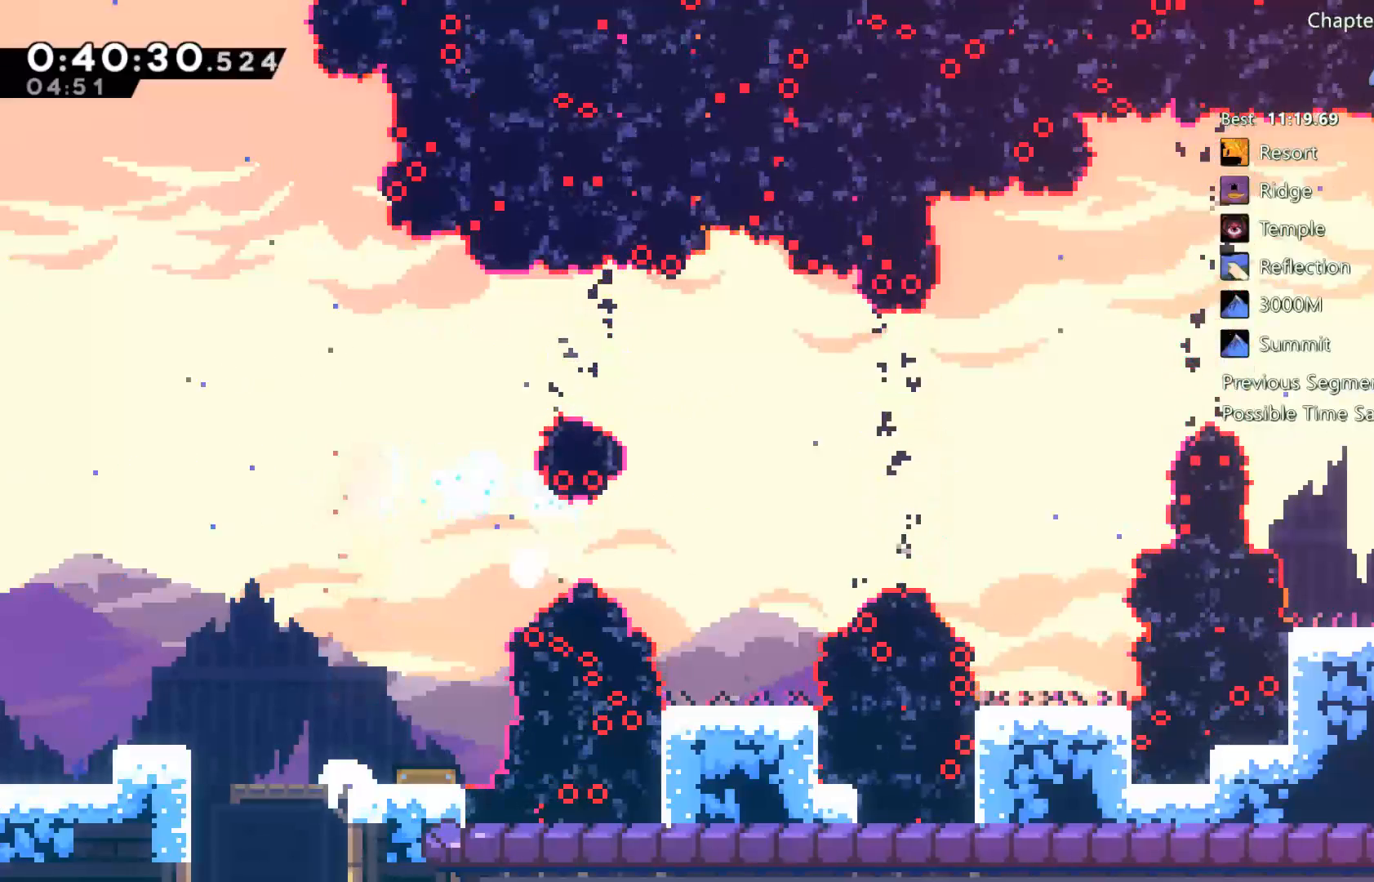
{"dt_ms": 500, "buttons": [], "left_stick": "center", "right_stick": "center", "events": []}
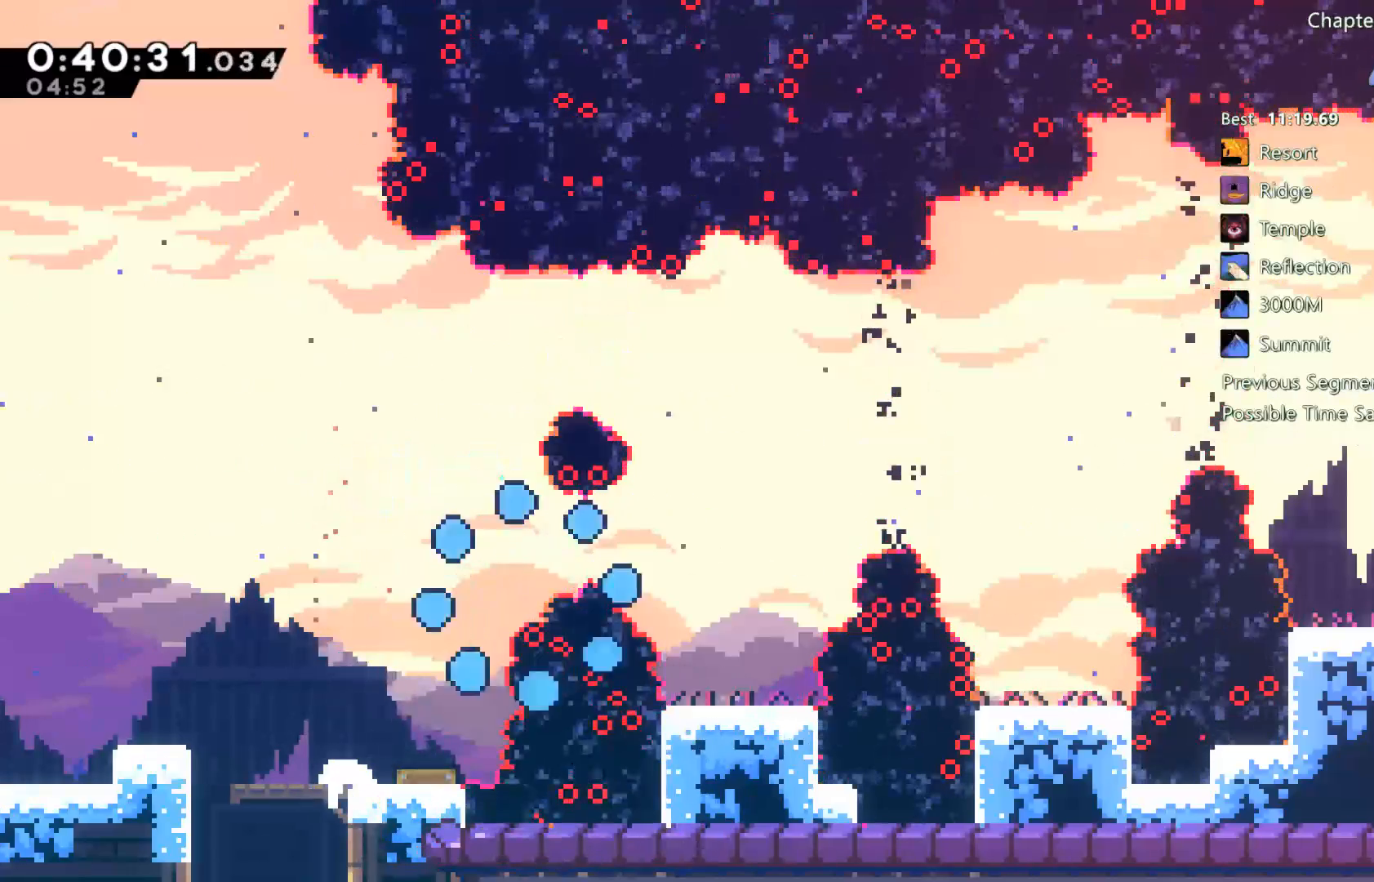
{"dt_ms": 500, "buttons": [], "left_stick": "center", "right_stick": "center", "events": []}
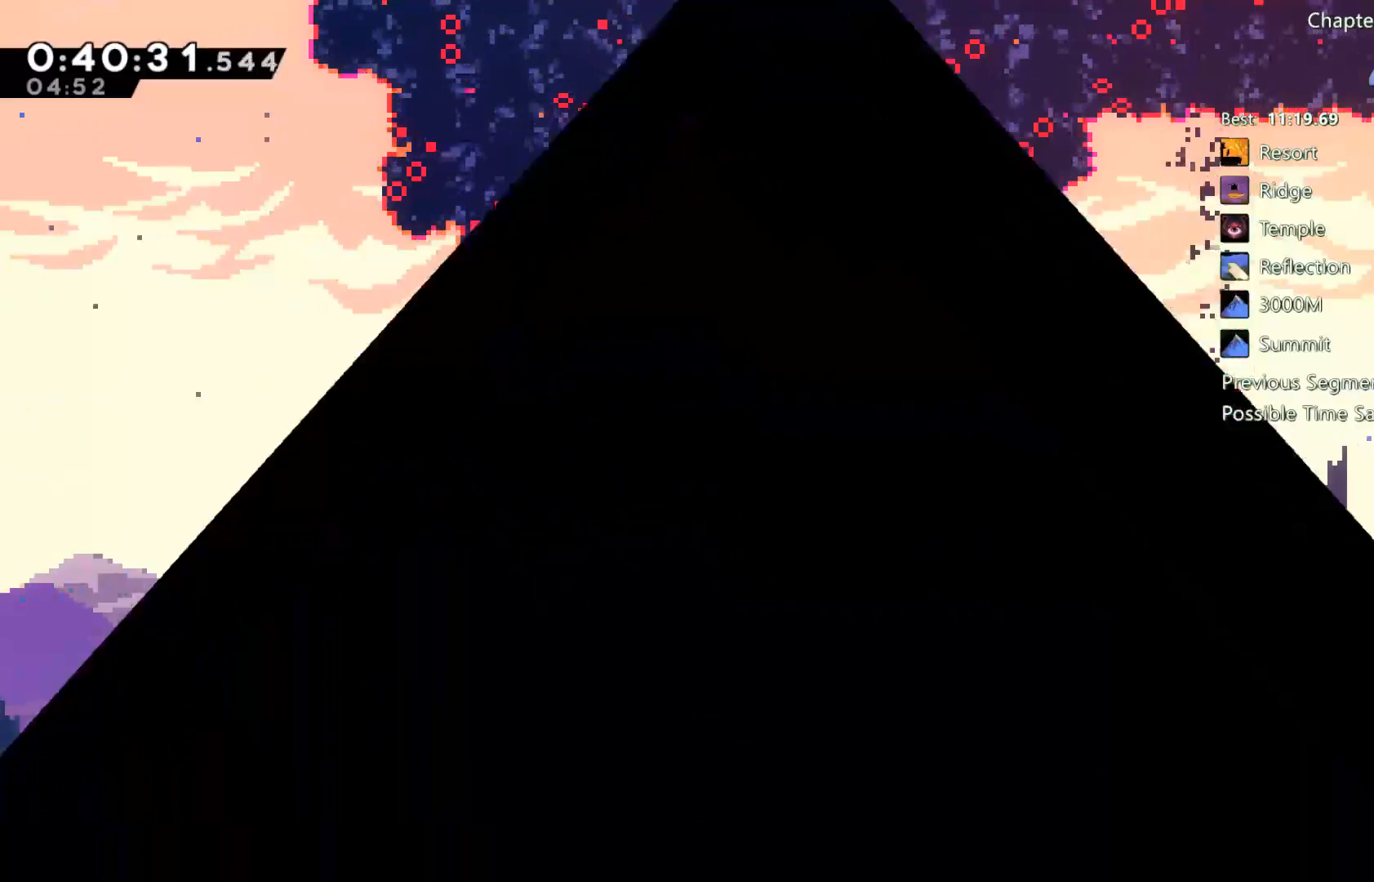
{"dt_ms": 500, "buttons": ["DPAD_RIGHT"], "left_stick": "center", "right_stick": "center", "events": [[167, "DPAD_RIGHT", "down"]]}
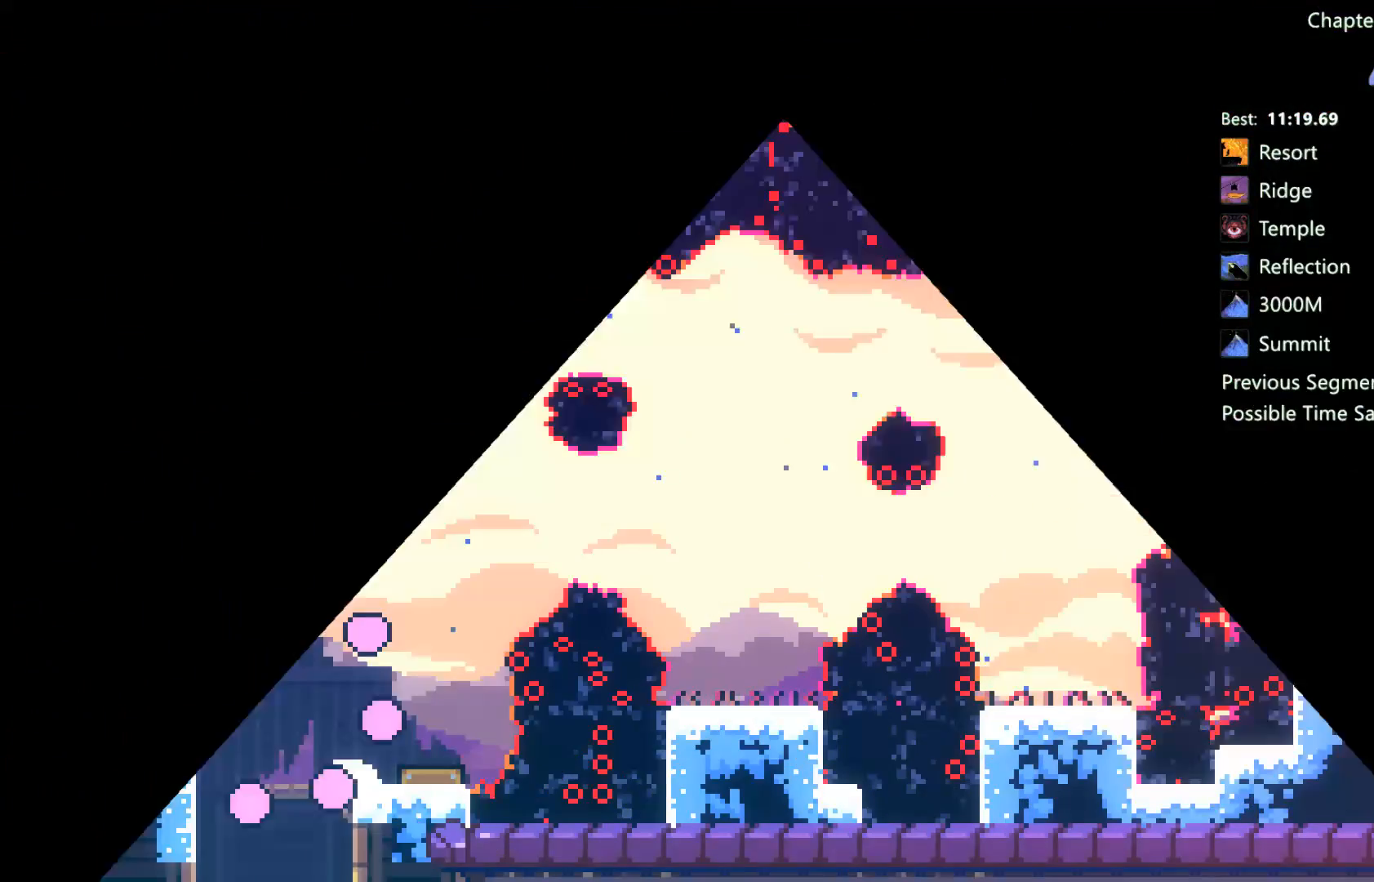
{"dt_ms": 500, "buttons": ["A", "DPAD_RIGHT"], "left_stick": "center", "right_stick": "center", "events": [[450, "A", "down"]]}
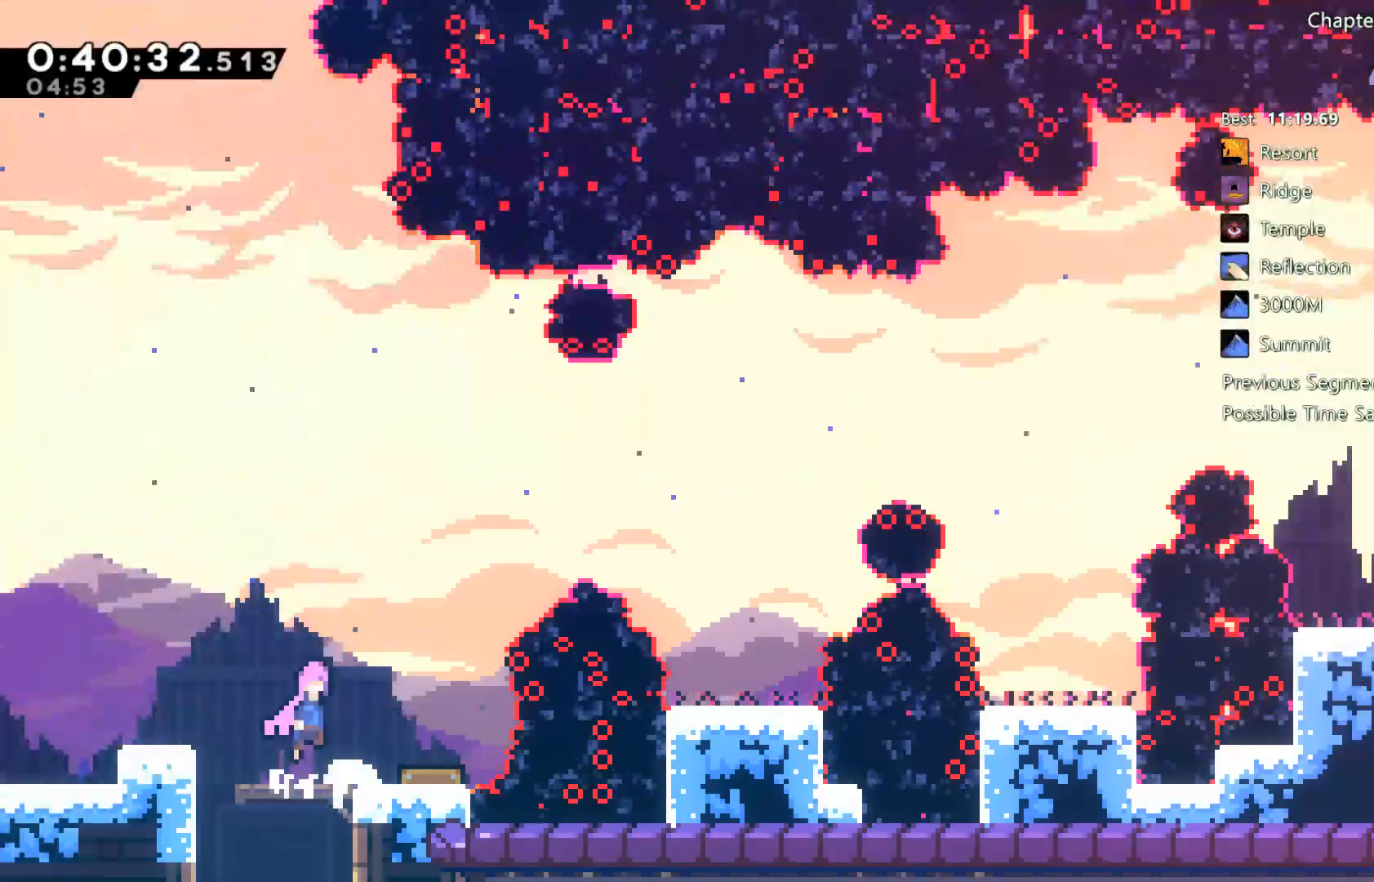
{"dt_ms": 500, "buttons": [], "left_stick": "center", "right_stick": "center", "events": [[167, "A", "up"], [200, "DPAD_RIGHT", "up"], [200, "DPAD_UP", "down"], [267, "X", "down"], [433, "X", "up"], [467, "DPAD_UP", "up"]]}
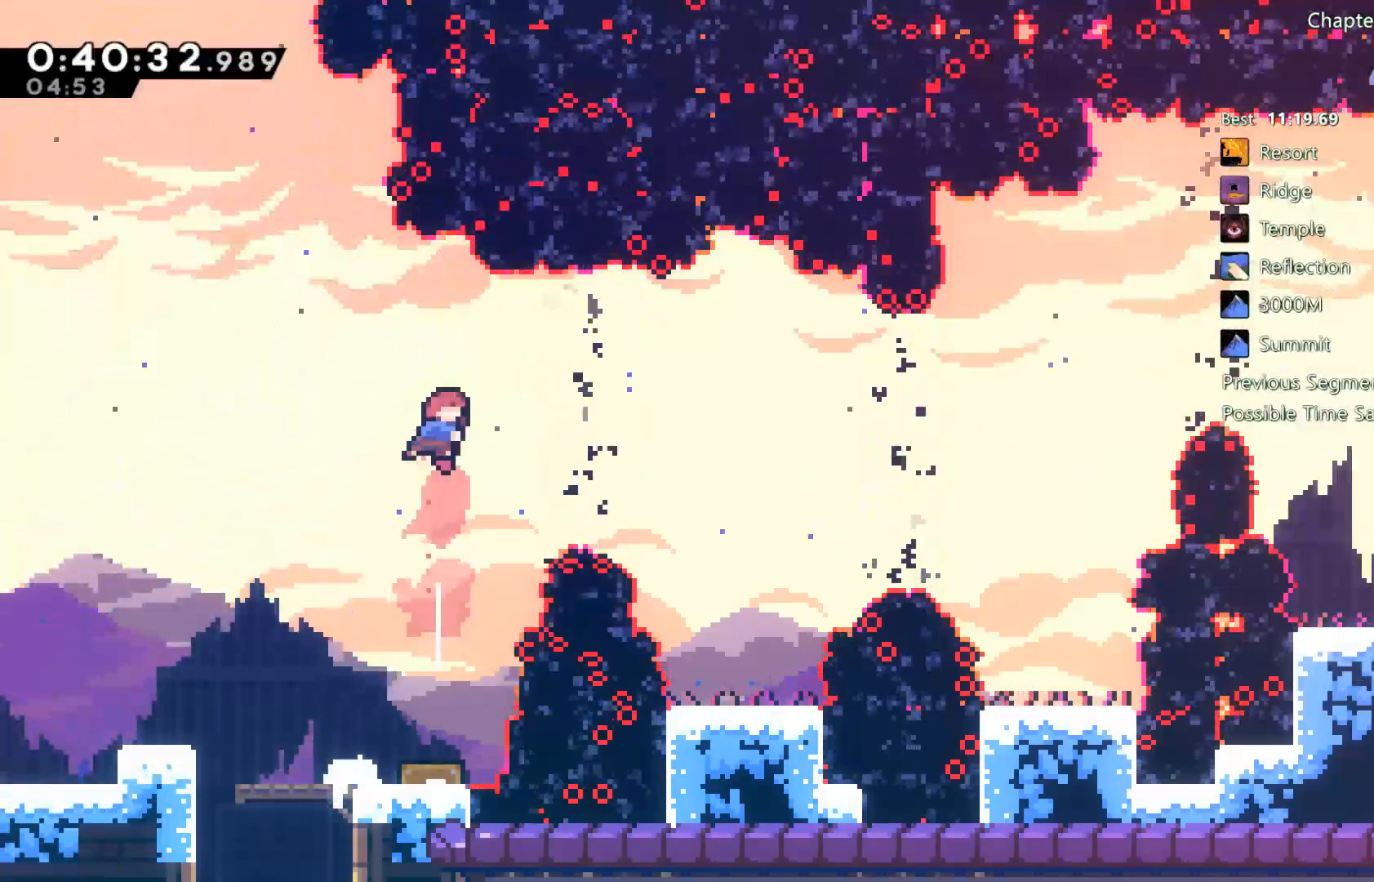
{"dt_ms": 500, "buttons": ["X", "DPAD_RIGHT"], "left_stick": "center", "right_stick": "center", "events": [[300, "DPAD_RIGHT", "down"], [417, "X", "down"]]}
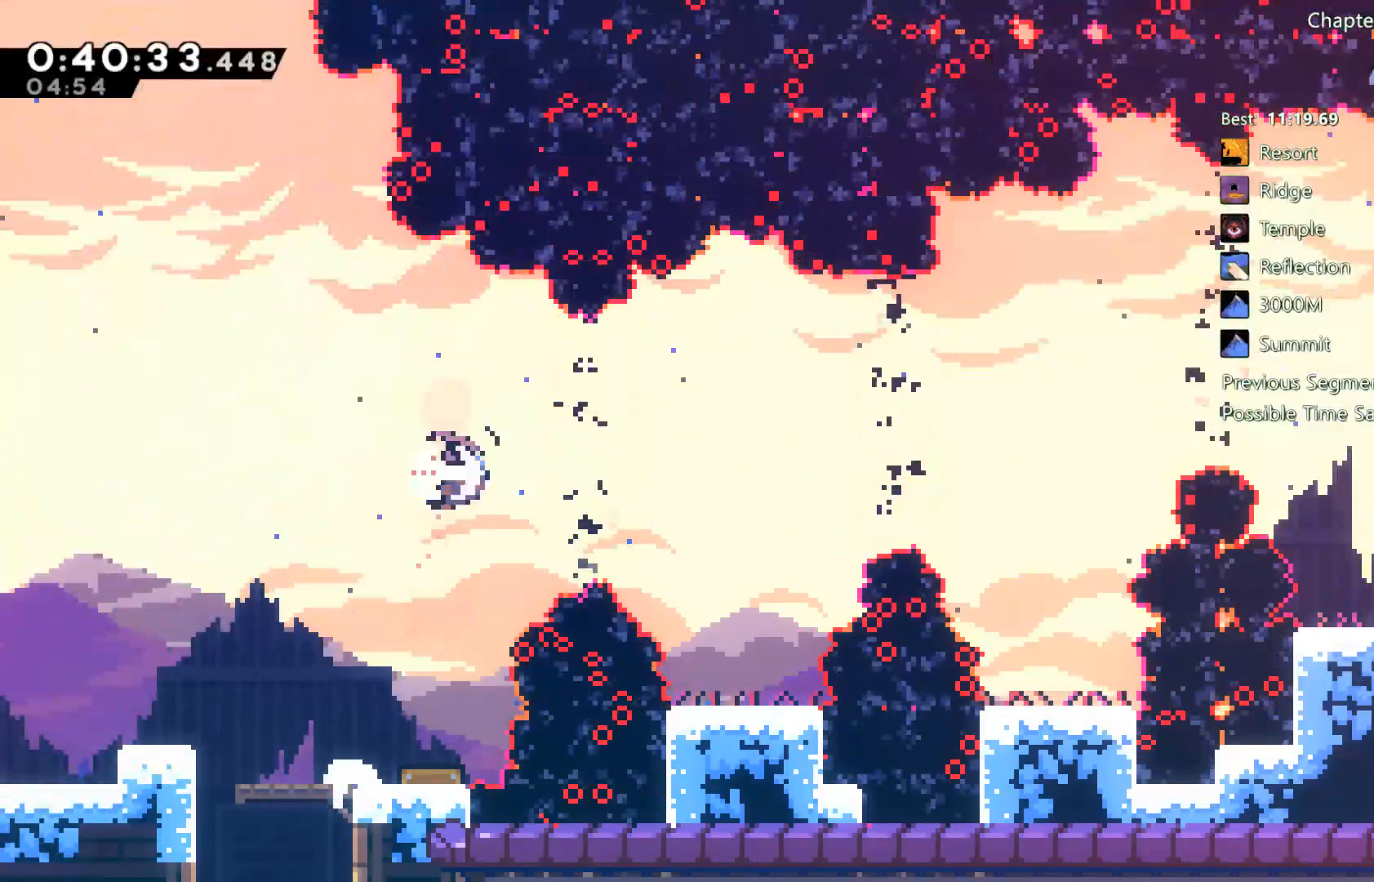
{"dt_ms": 500, "buttons": [], "left_stick": "center", "right_stick": "center", "events": [[67, "X", "up"], [100, "DPAD_RIGHT", "up"]]}
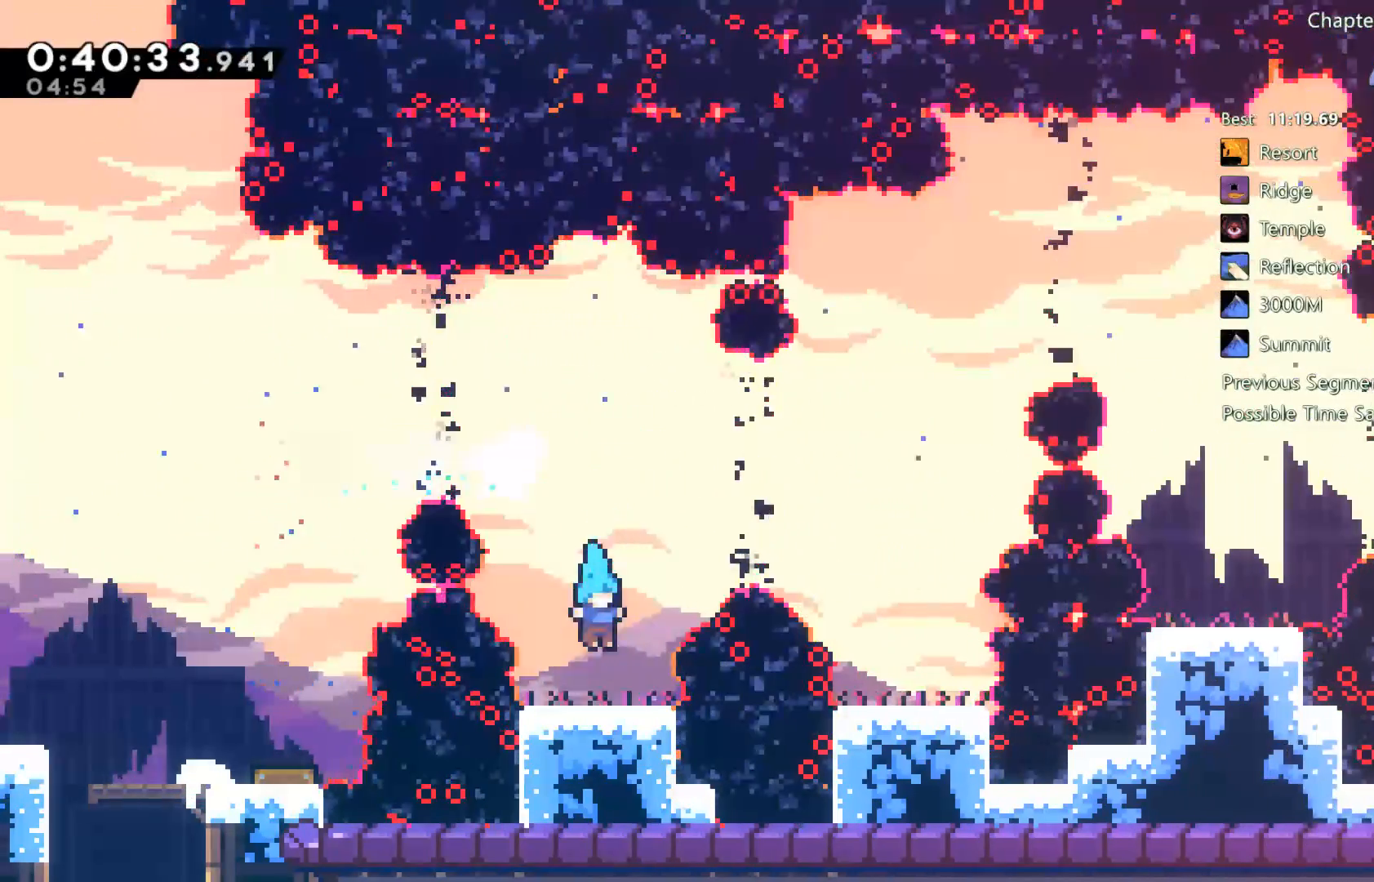
{"dt_ms": 500, "buttons": ["DPAD_UP", "DPAD_RIGHT"], "left_stick": "center", "right_stick": "center", "events": [[100, "A", "down"], [100, "DPAD_RIGHT", "down"], [200, "DPAD_UP", "down"], [267, "X", "down"], [300, "A", "up"], [467, "X", "up"]]}
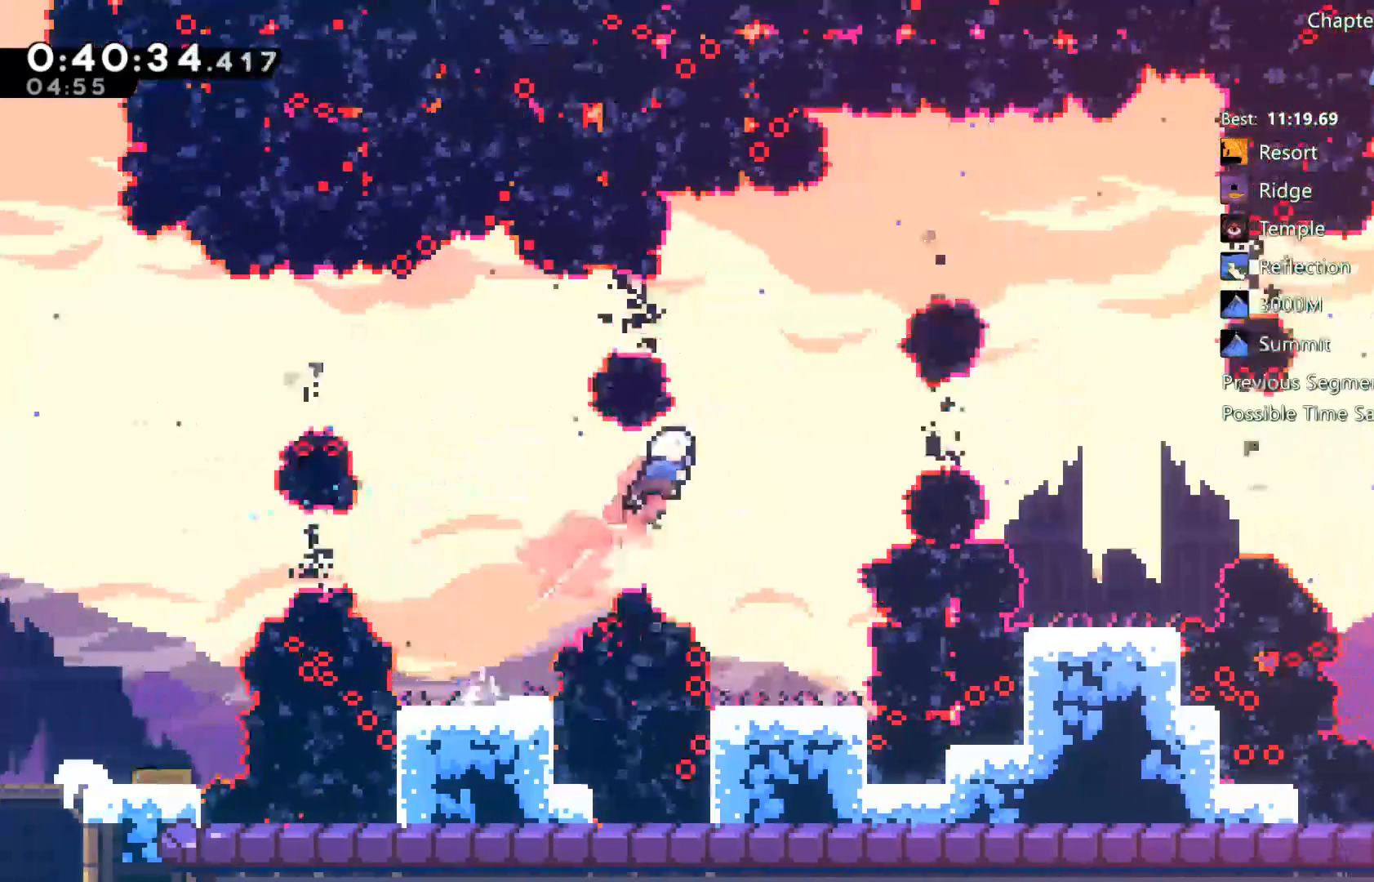
{"dt_ms": 1000, "buttons": ["A", "X", "DPAD_RIGHT"], "left_stick": "center", "right_stick": "center"}